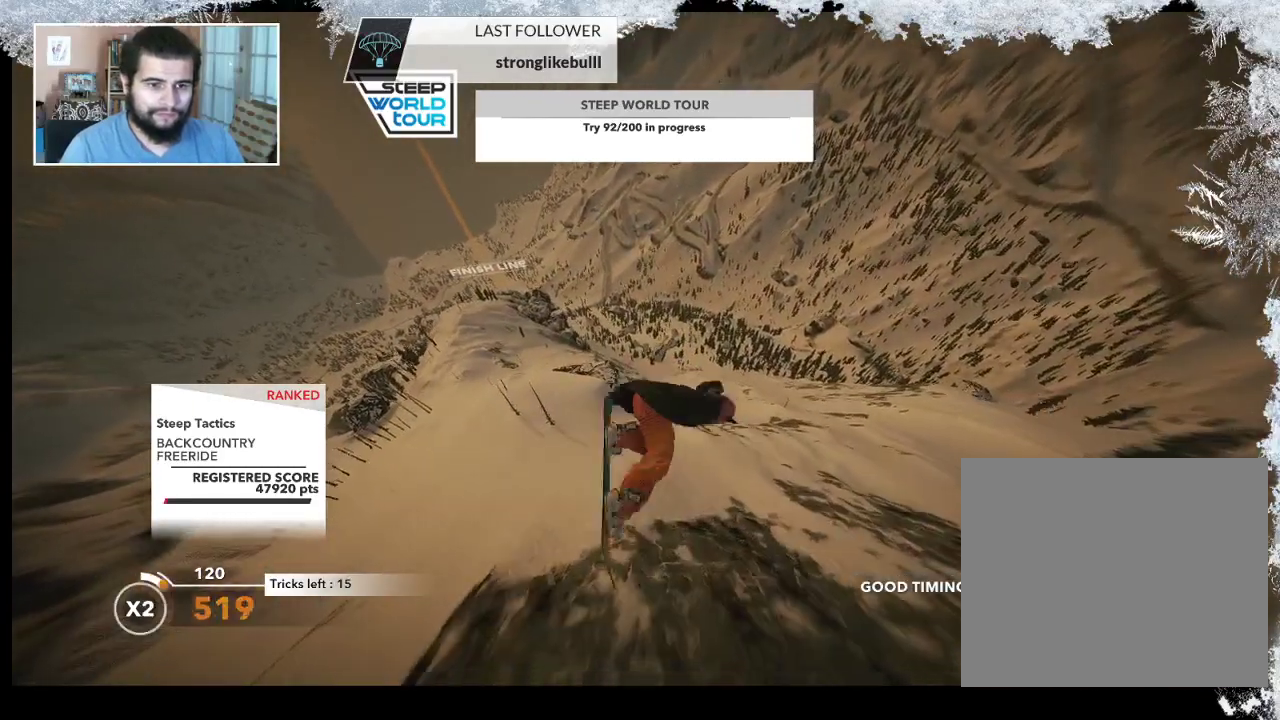
Gameplay with a controller (PlayStation layout); each line is a JSON object with the inputs held at the frame after it. "events" lists button and stick changes between this image and that frame as [ms after this image, input, new state], when the widget could be followed in between.
{"buttons": ["L2"], "left_stick": "up-left", "right_stick": "up", "events": []}
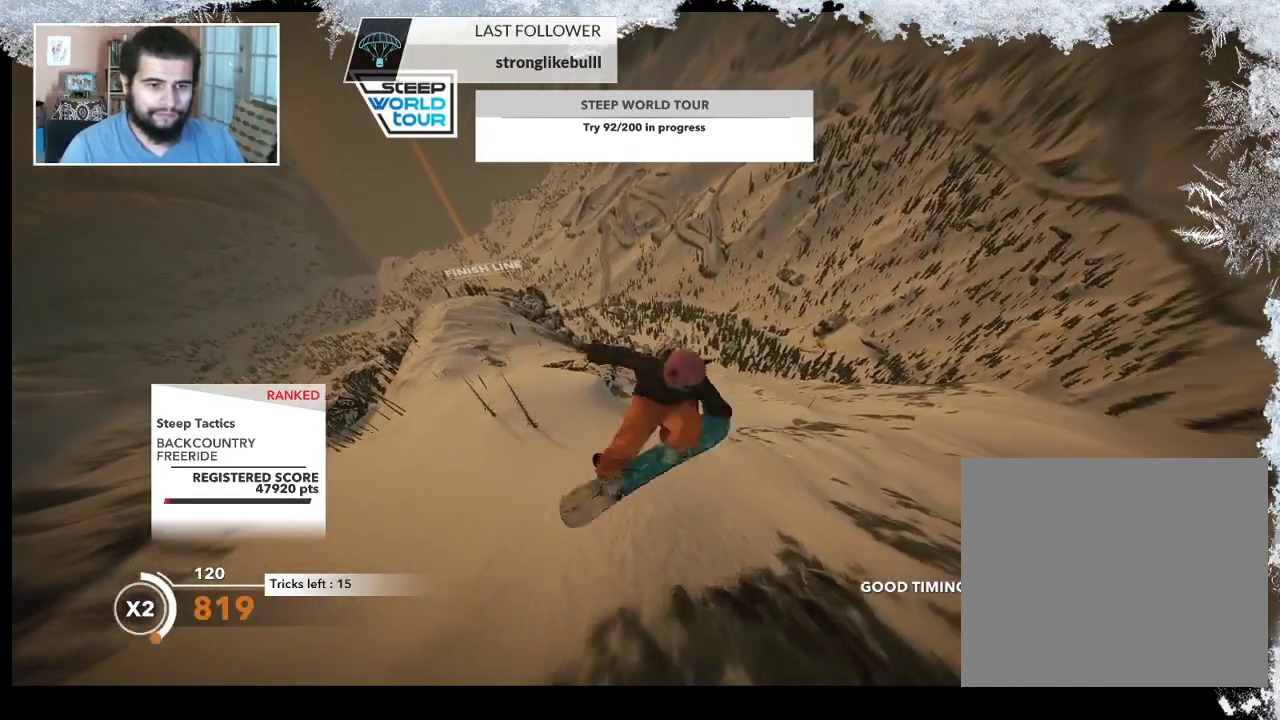
{"buttons": ["L2"], "left_stick": "center", "right_stick": "up", "events": [[33, "left_stick", "left"], [133, "left_stick", "center"]]}
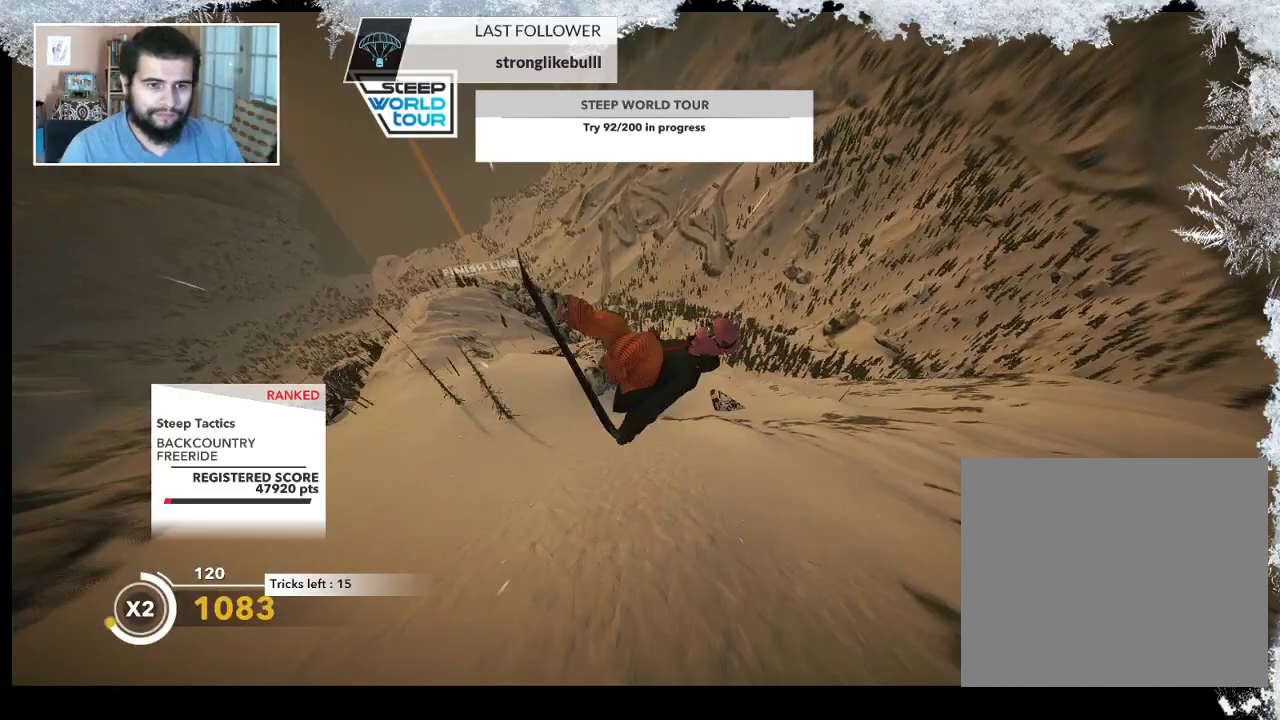
{"buttons": [], "left_stick": "center", "right_stick": "center", "events": [[367, "L2", "up"], [433, "right_stick", "center"]]}
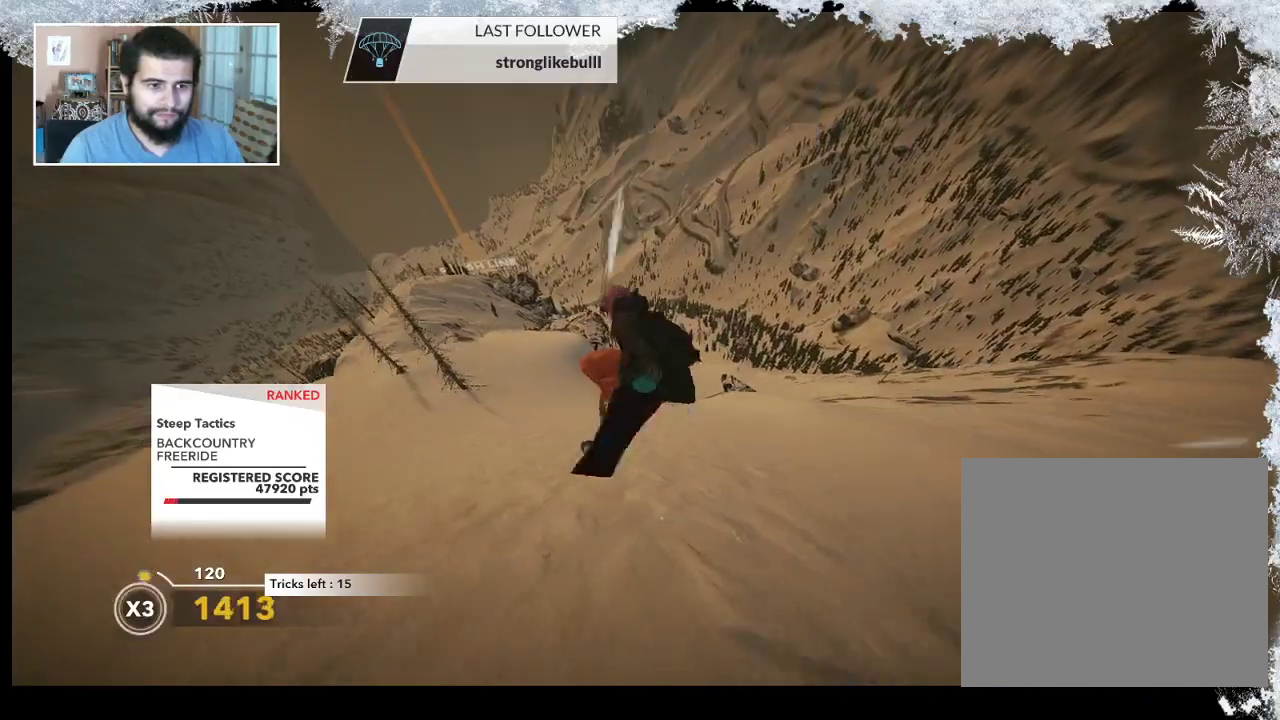
{"buttons": [], "left_stick": "up-left", "right_stick": "center", "events": [[133, "left_stick", "left"], [200, "left_stick", "up-left"]]}
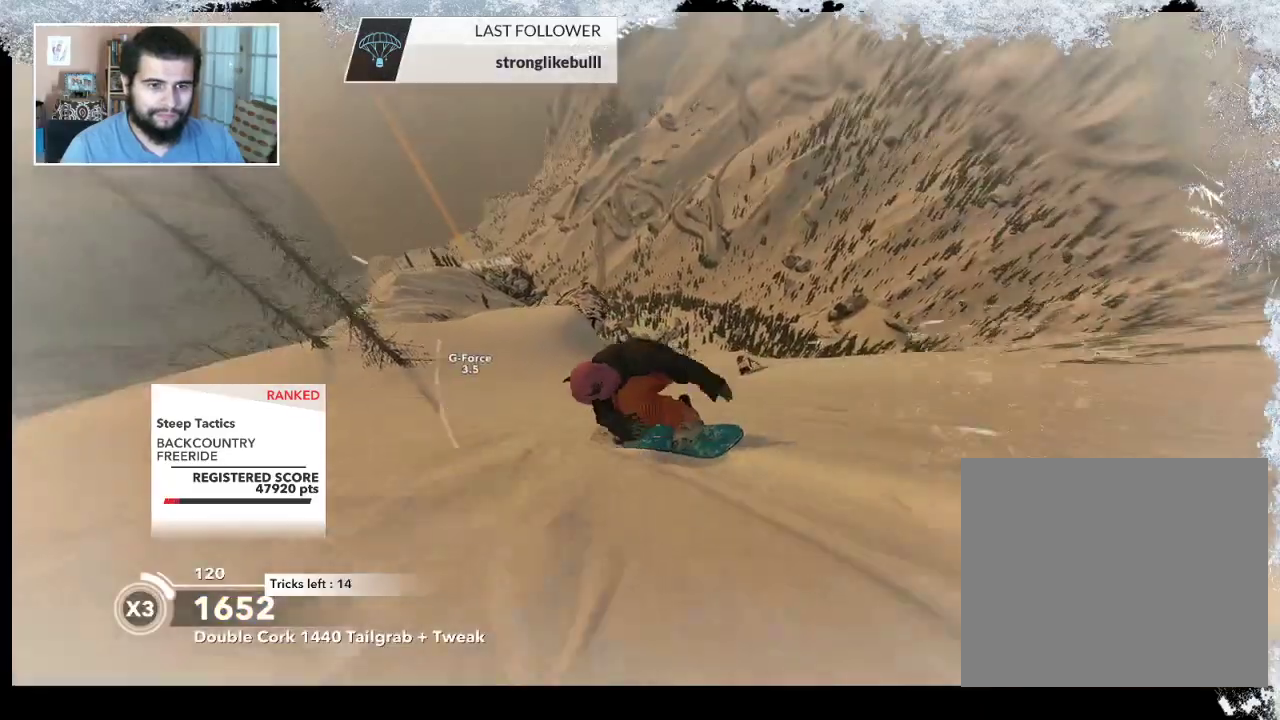
{"buttons": [], "left_stick": "up-right", "right_stick": "center", "events": [[133, "left_stick", "up-right"]]}
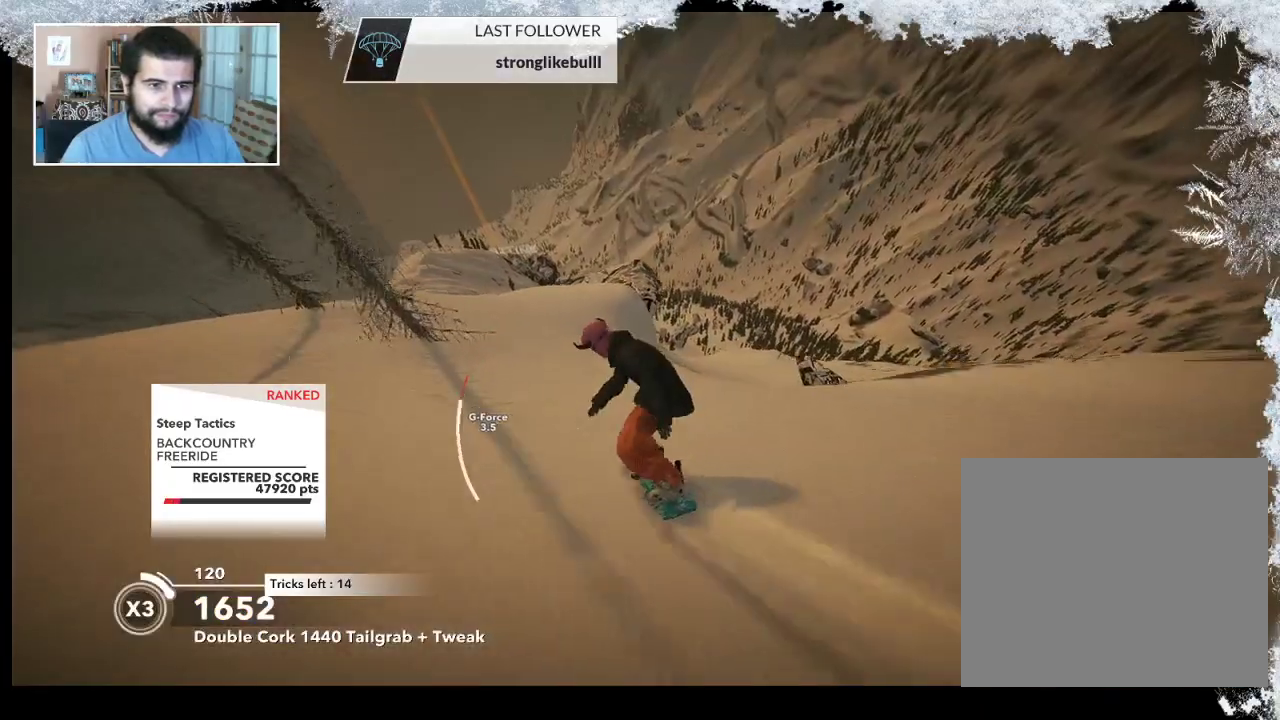
{"buttons": [], "left_stick": "center", "right_stick": "center", "events": [[267, "left_stick", "center"]]}
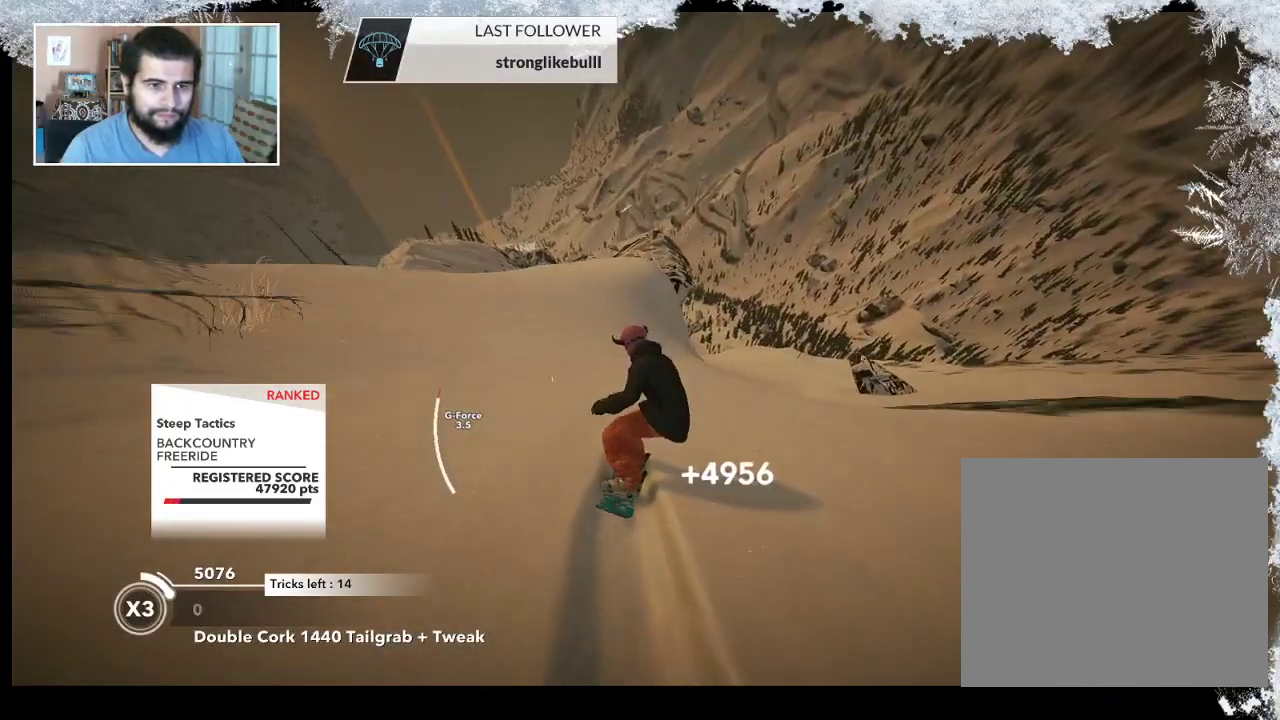
{"buttons": ["R2"], "left_stick": "center", "right_stick": "center", "events": [[233, "left_stick", "left"], [367, "R2", "down"], [500, "left_stick", "center"]]}
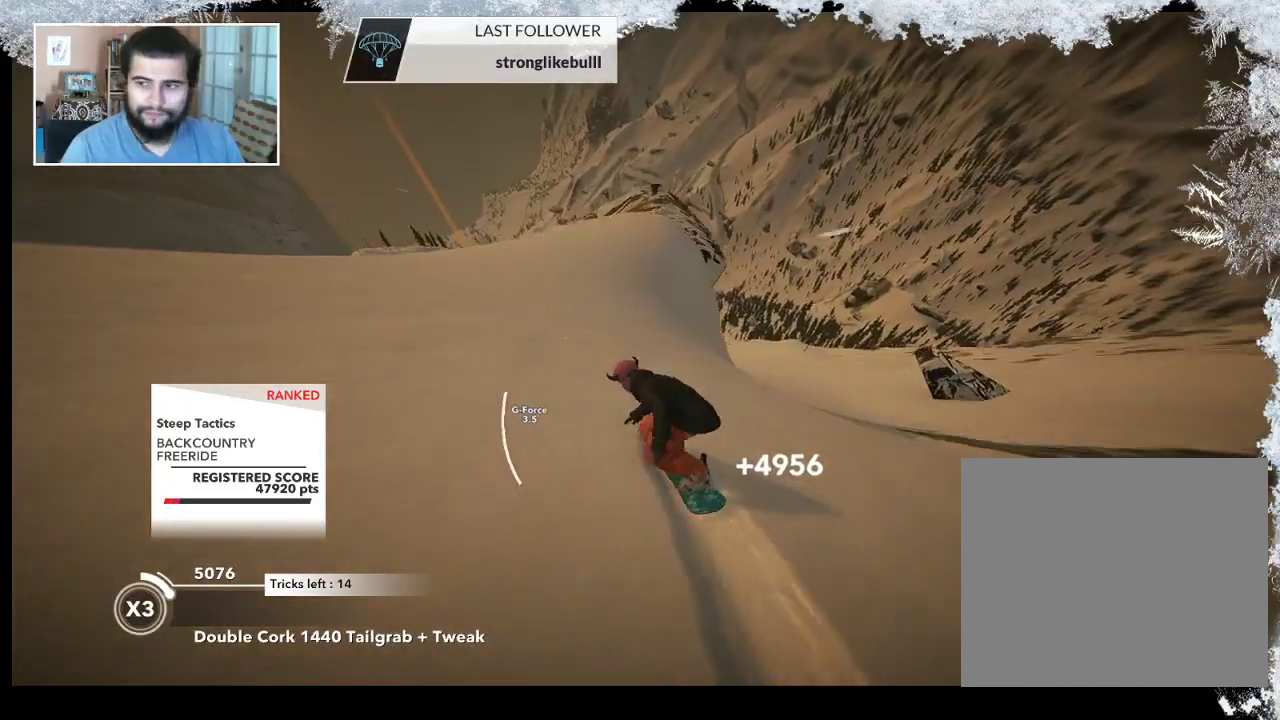
{"buttons": ["L2"], "left_stick": "down-right", "right_stick": "center", "events": [[133, "left_stick", "left"], [267, "left_stick", "center"], [400, "R2", "up"], [433, "left_stick", "down-right"], [467, "L2", "down"]]}
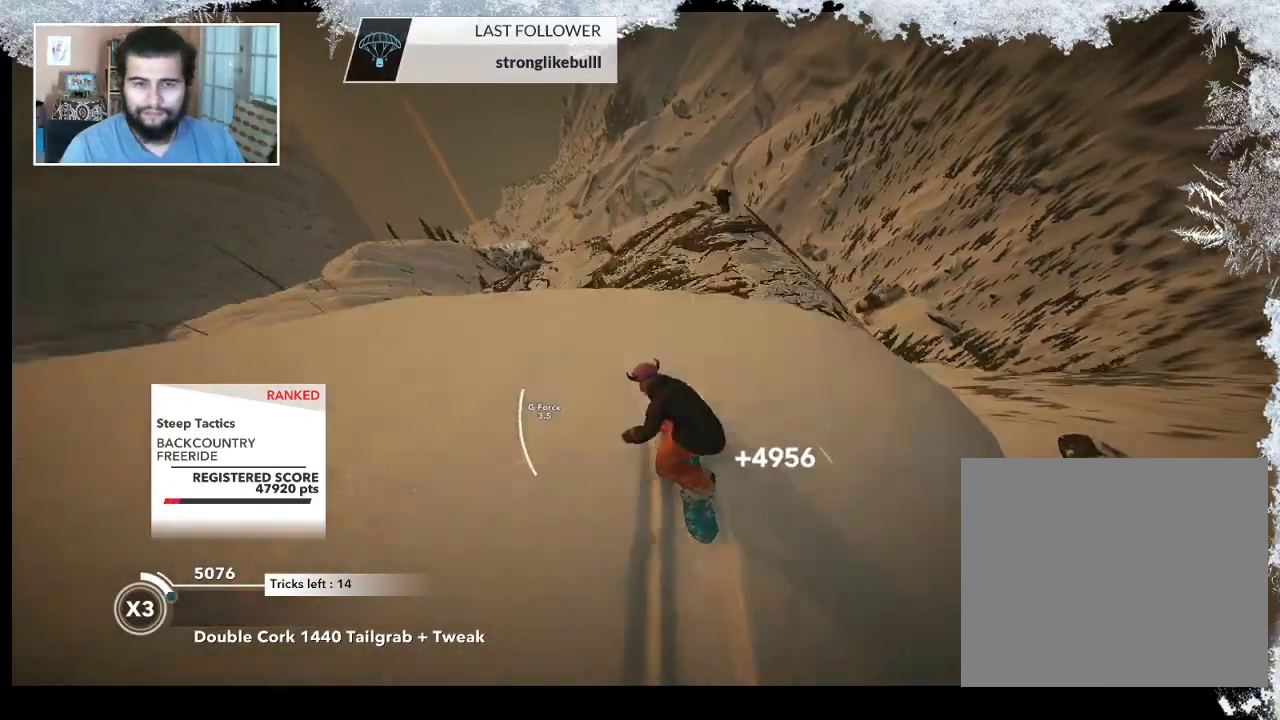
{"buttons": ["L2"], "left_stick": "down-left", "right_stick": "right", "events": [[200, "right_stick", "right"], [433, "left_stick", "down-left"]]}
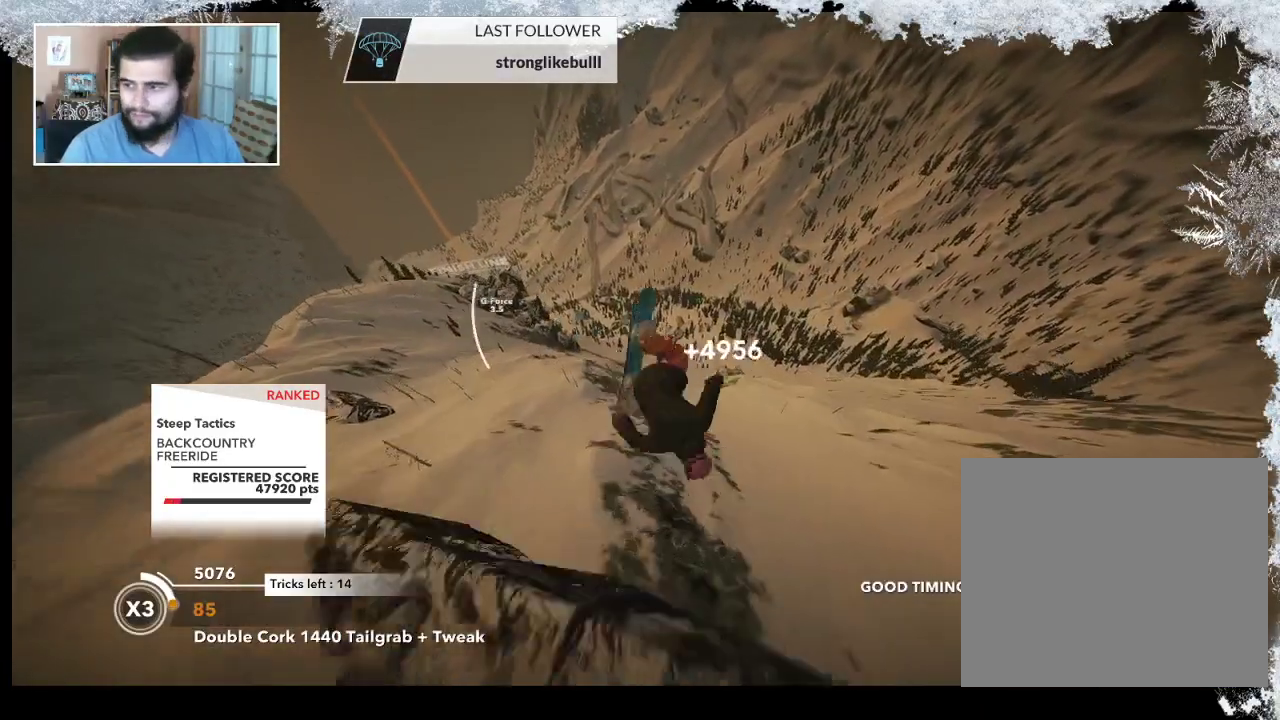
{"buttons": ["L2"], "left_stick": "up", "right_stick": "up", "events": [[100, "left_stick", "left"], [300, "left_stick", "up-left"], [333, "right_stick", "up"], [433, "left_stick", "up"]]}
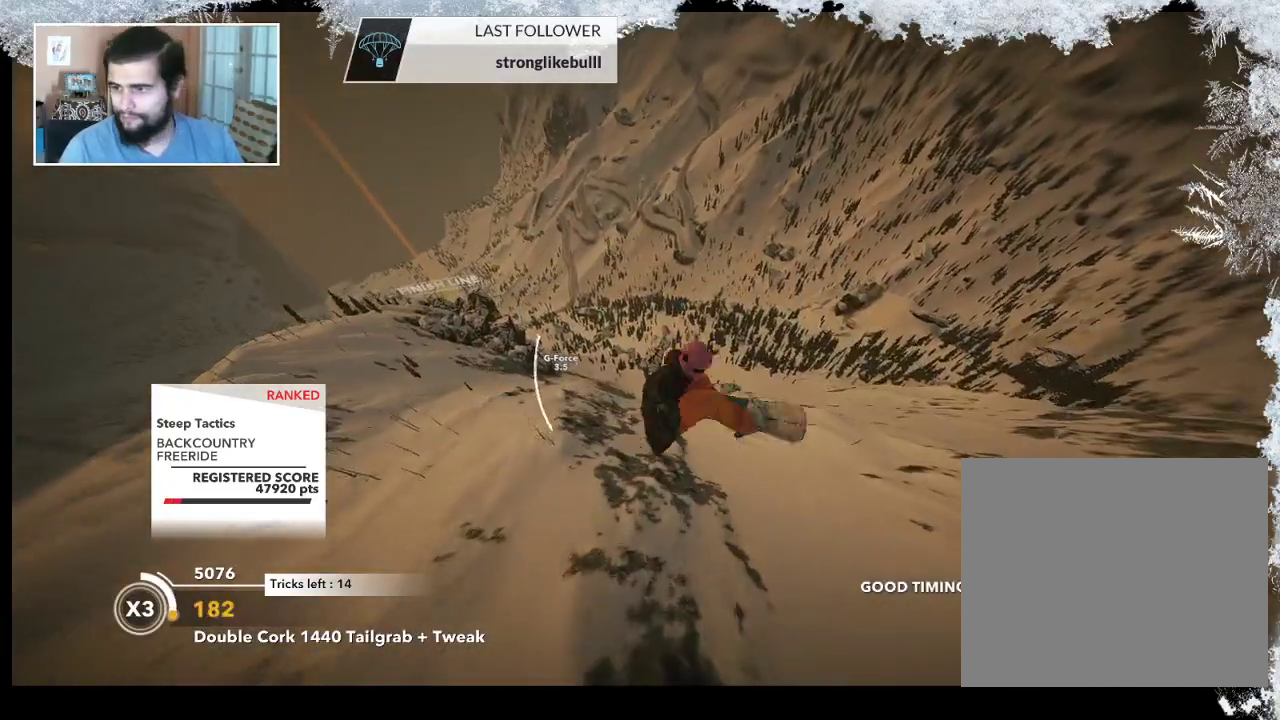
{"buttons": ["L2"], "left_stick": "up", "right_stick": "up", "events": []}
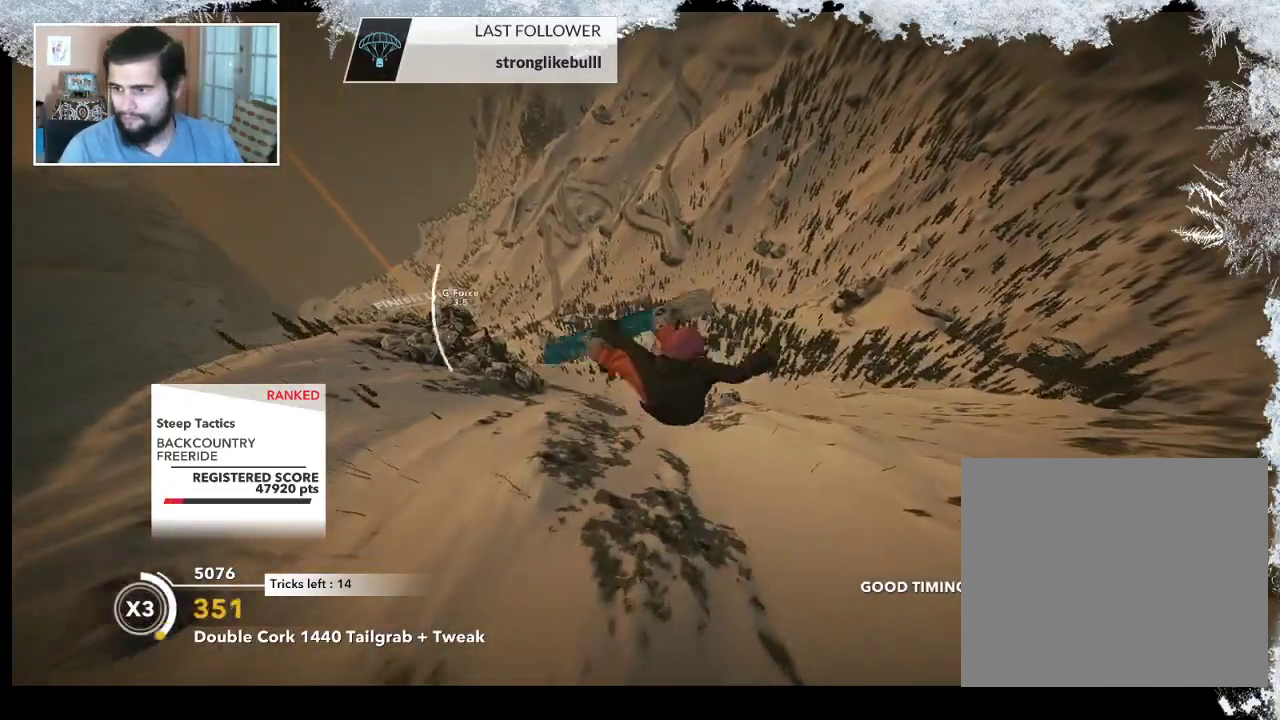
{"buttons": ["L2"], "left_stick": "up", "right_stick": "down", "events": [[267, "right_stick", "down"]]}
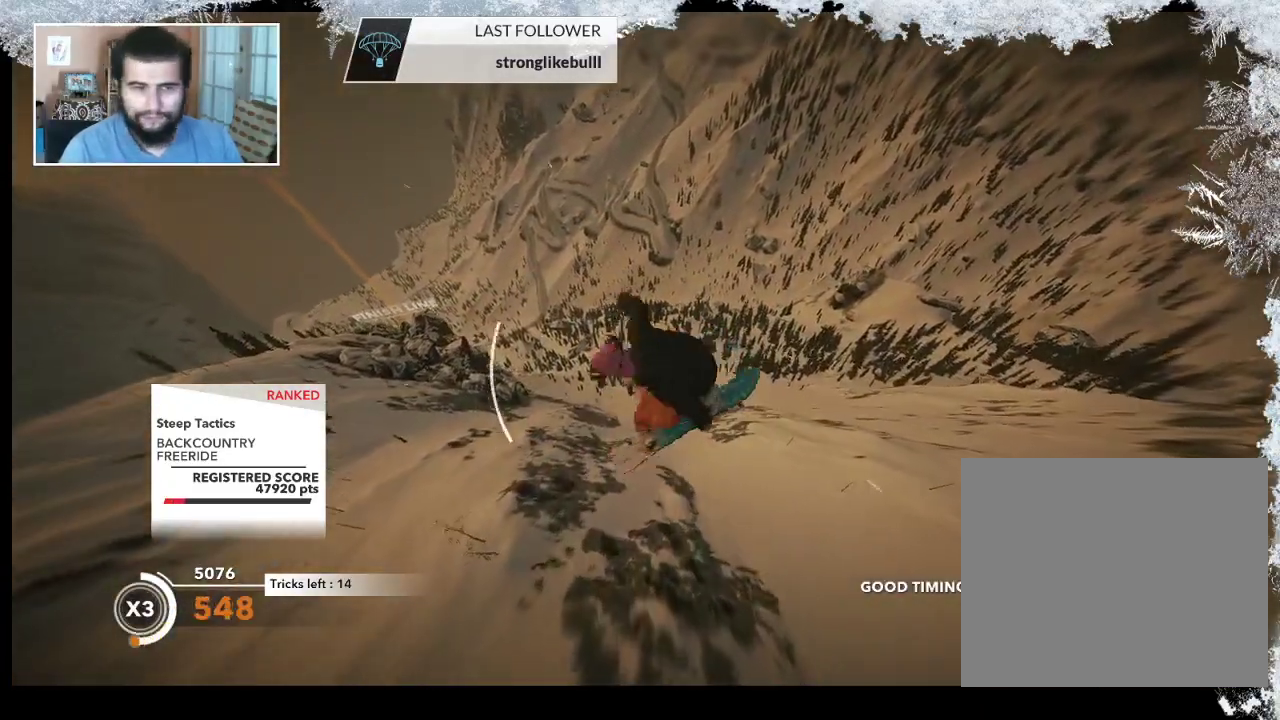
{"buttons": ["L2"], "left_stick": "up", "right_stick": "up", "events": [[400, "right_stick", "up-left"], [500, "right_stick", "up"]]}
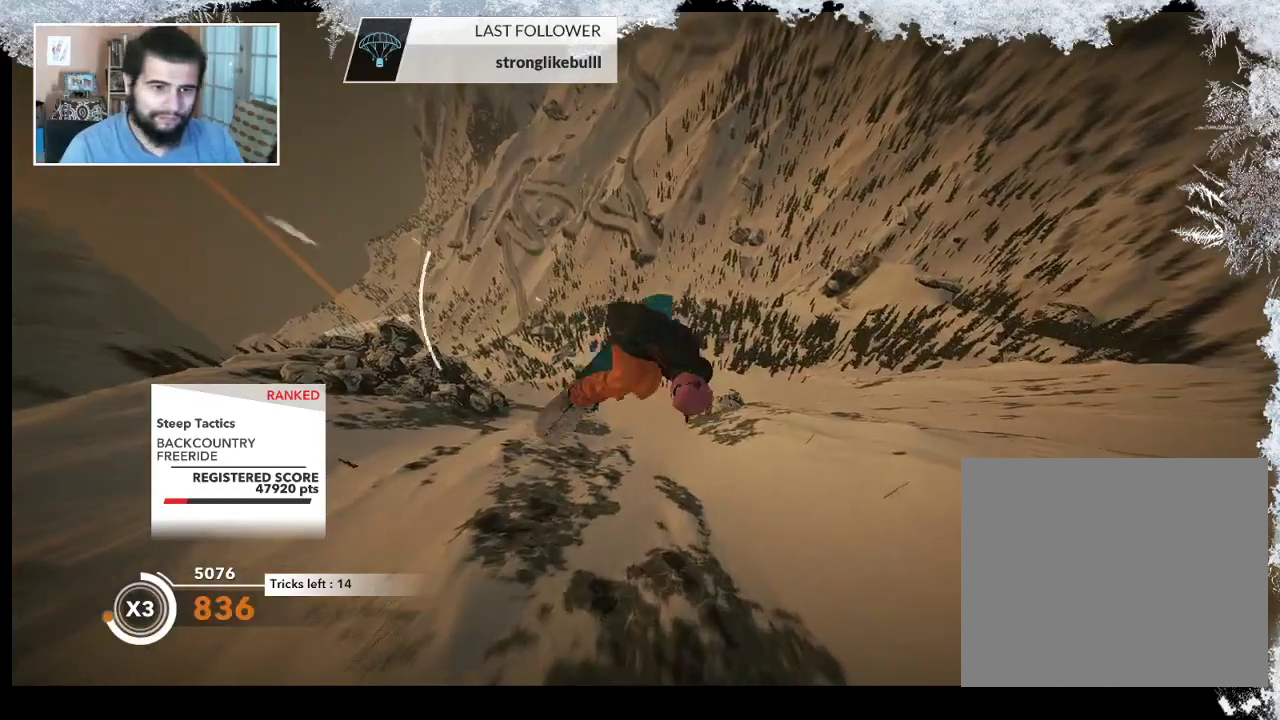
{"buttons": ["L2"], "left_stick": "up", "right_stick": "down", "events": [[467, "right_stick", "down"]]}
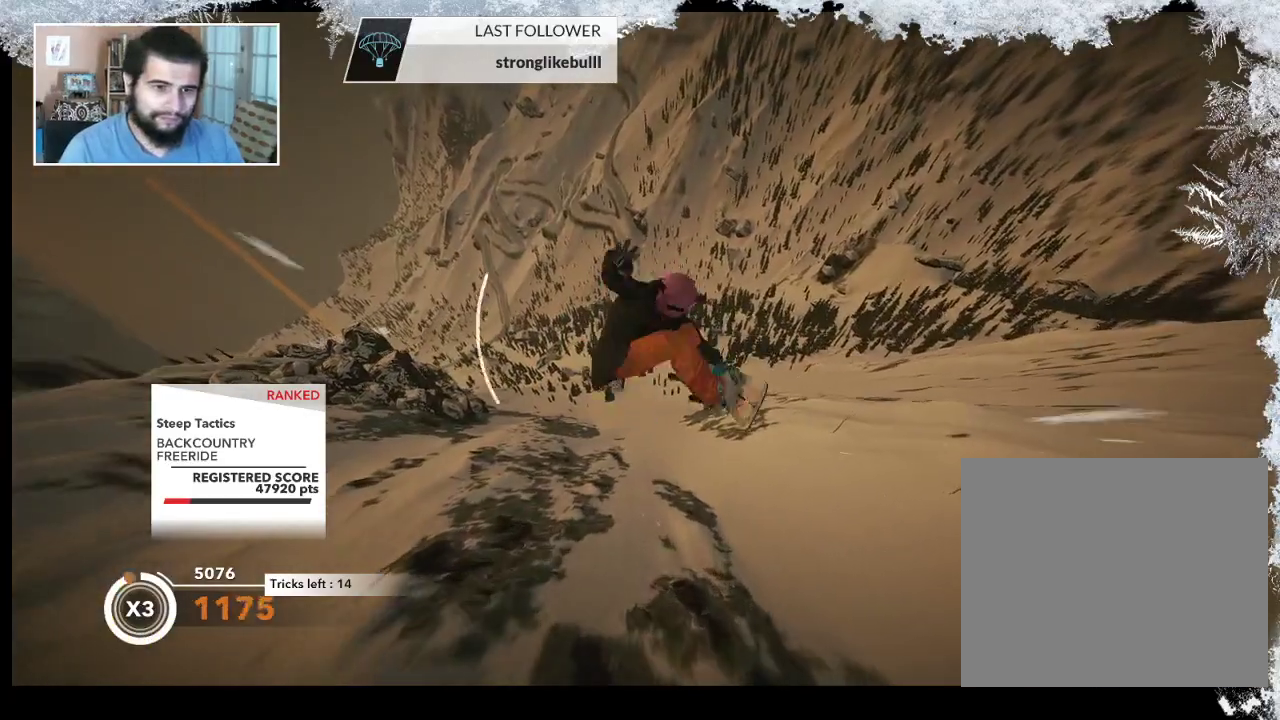
{"buttons": ["L2"], "left_stick": "up", "right_stick": "up-left", "events": [[433, "right_stick", "up-left"]]}
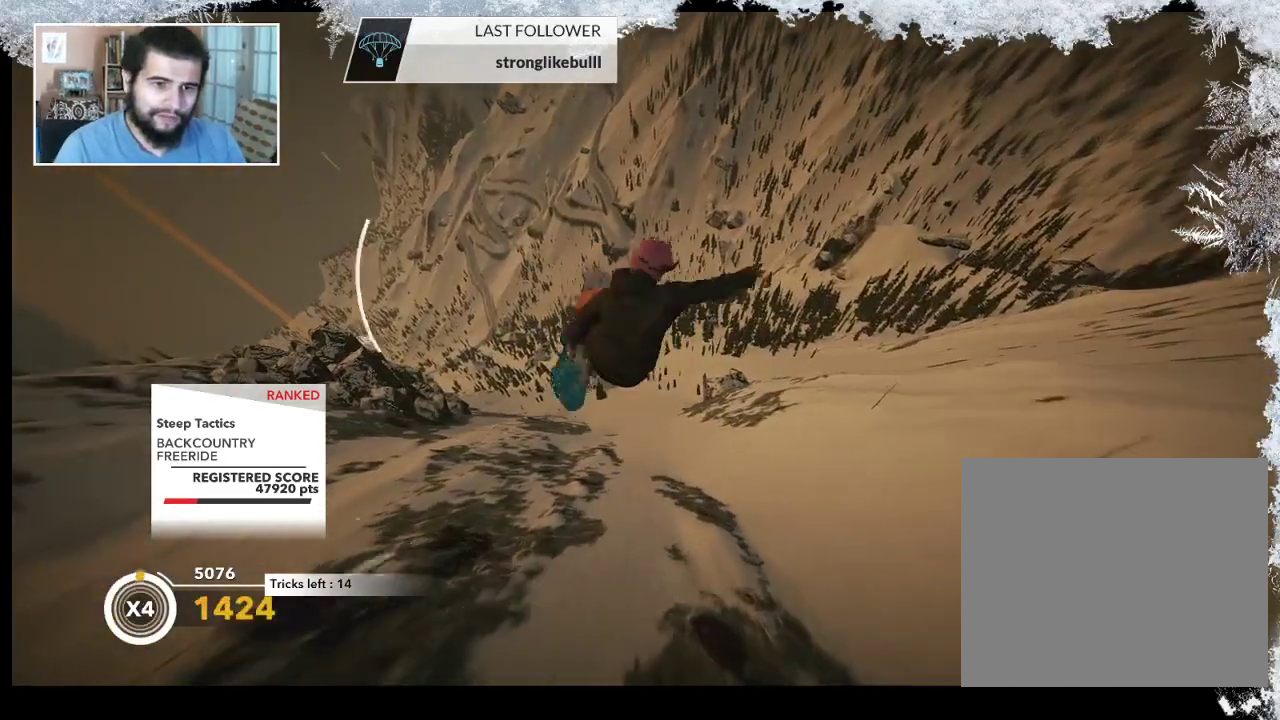
{"buttons": ["L2"], "left_stick": "center", "right_stick": "up-left", "events": [[67, "left_stick", "center"]]}
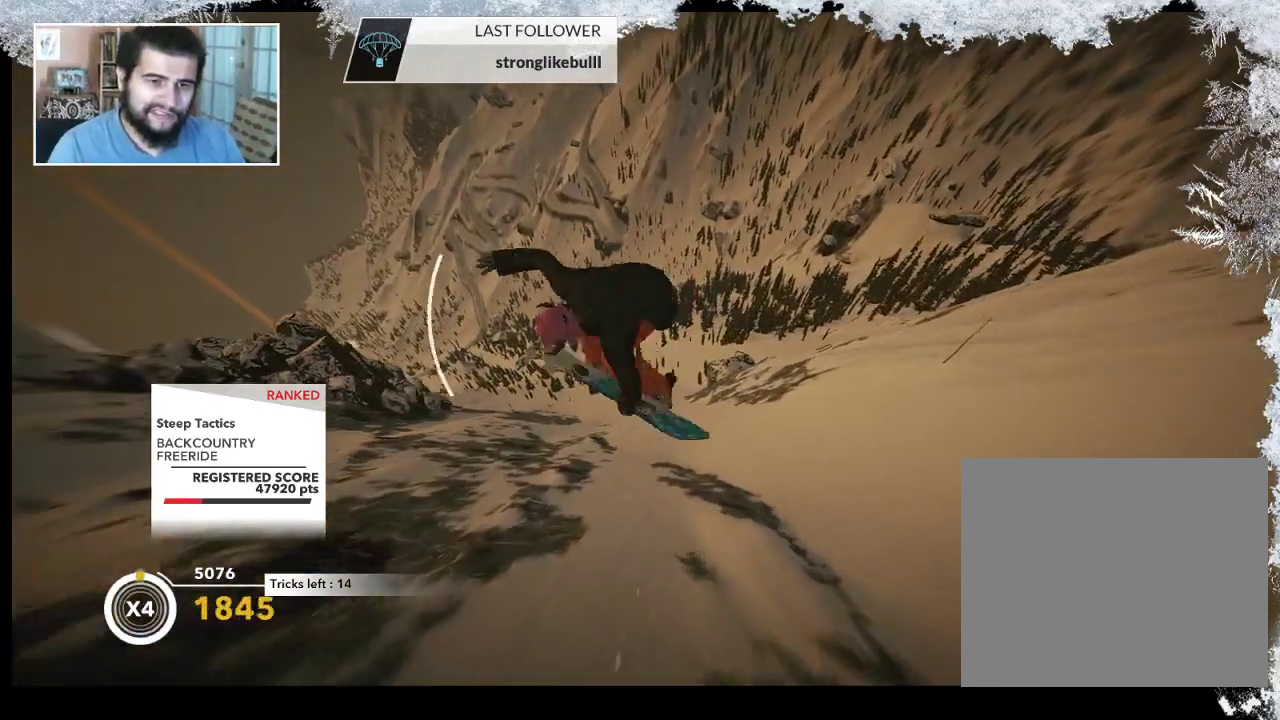
{"buttons": [], "left_stick": "center", "right_stick": "center", "events": [[467, "L2", "up"], [500, "right_stick", "center"]]}
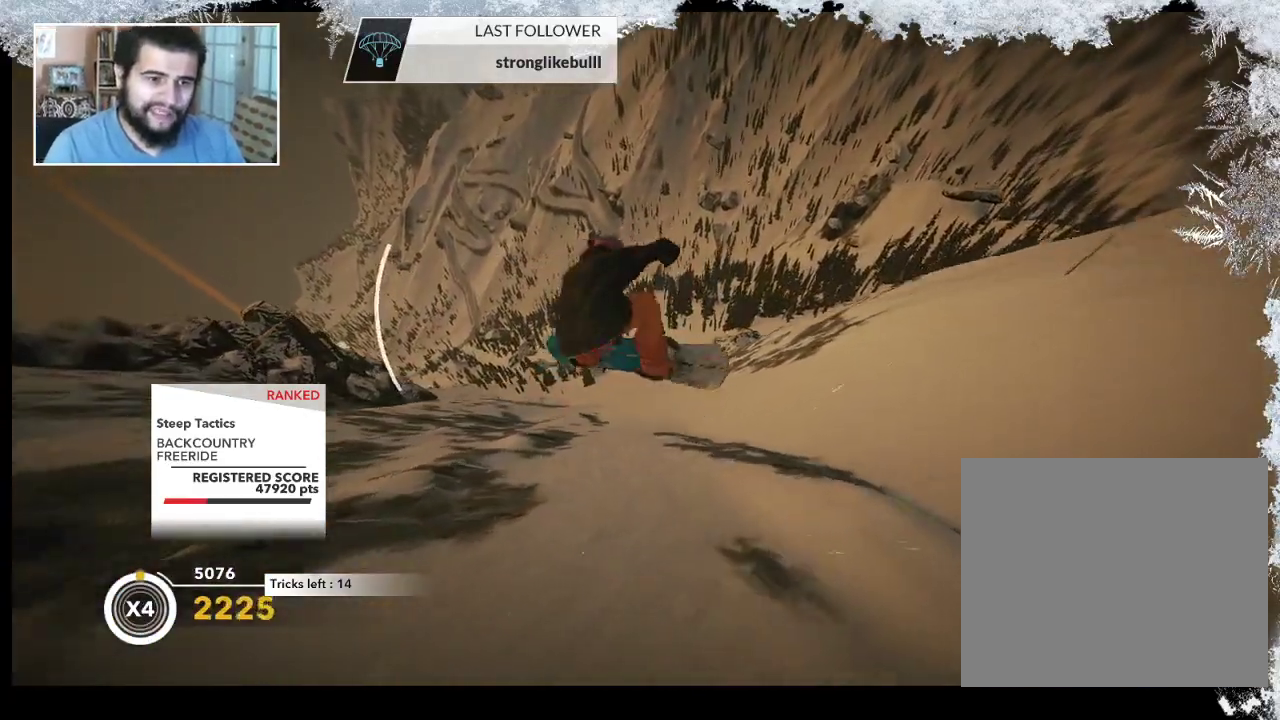
{"buttons": [], "left_stick": "center", "right_stick": "center", "events": []}
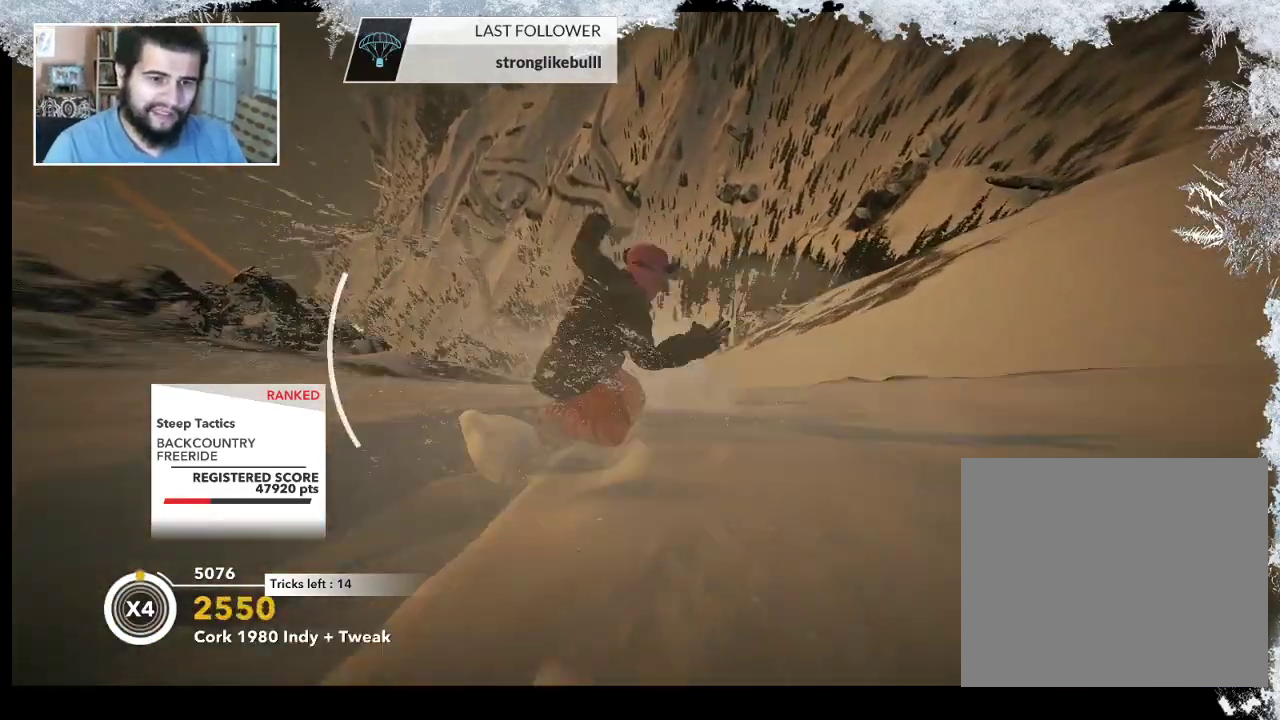
{"buttons": [], "left_stick": "center", "right_stick": "center", "events": []}
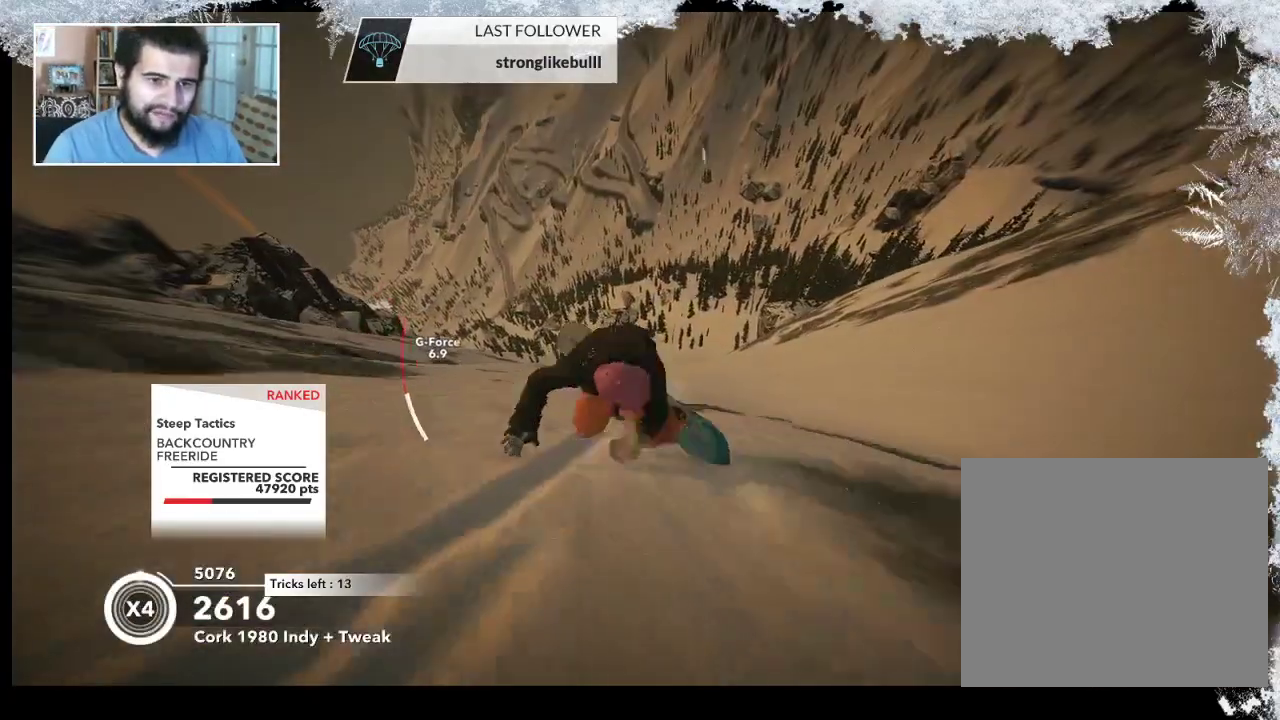
{"buttons": [], "left_stick": "center", "right_stick": "center", "events": []}
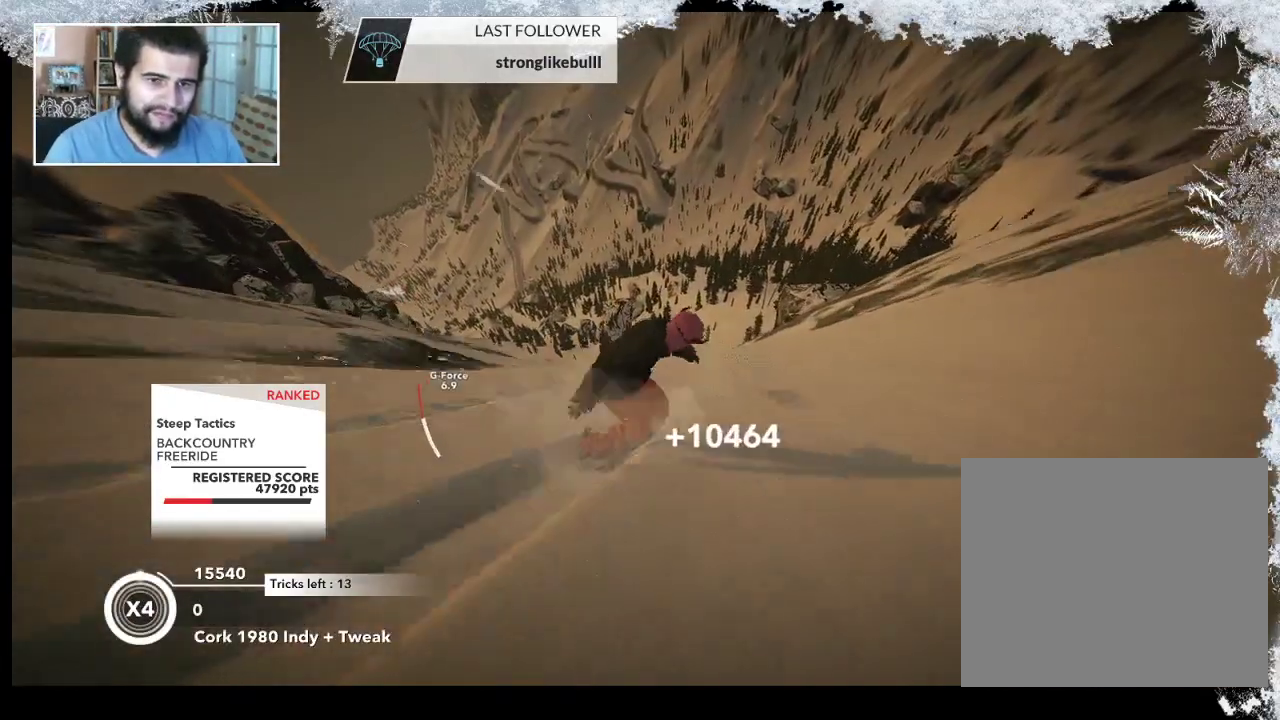
{"buttons": ["R2"], "left_stick": "right", "right_stick": "center", "events": [[233, "left_stick", "right"], [467, "R2", "down"]]}
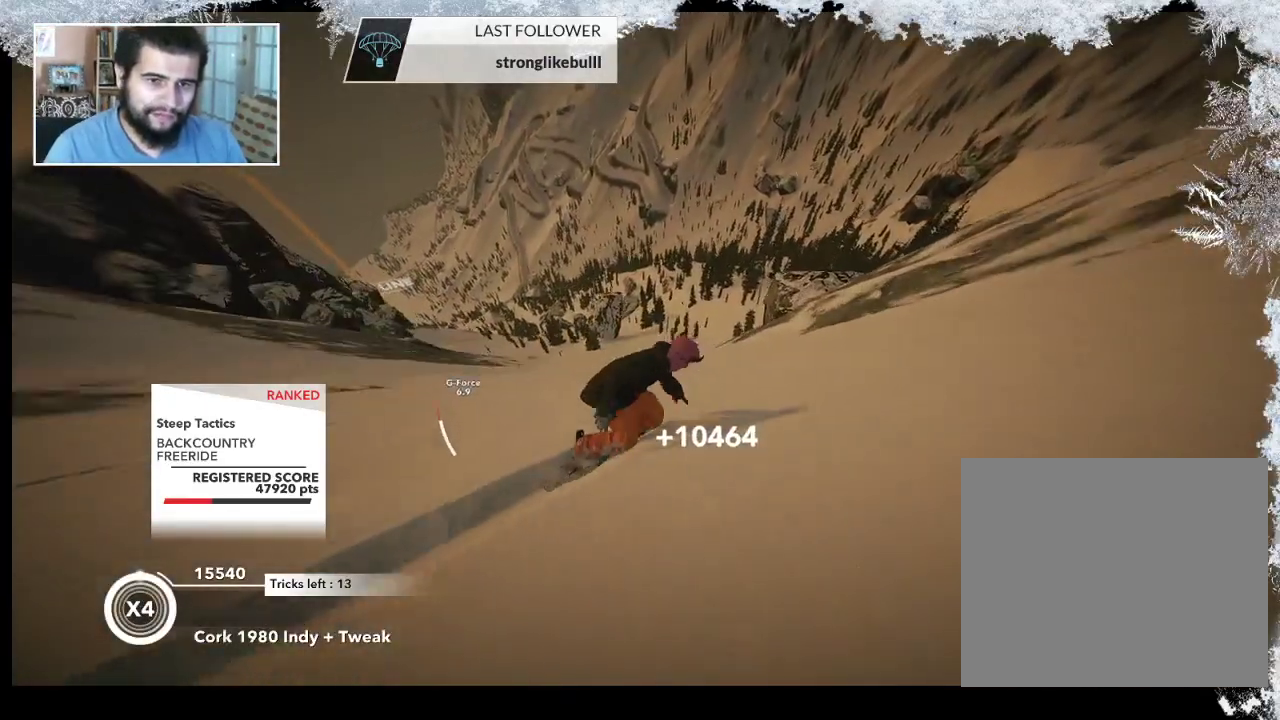
{"buttons": ["R2"], "left_stick": "up-right", "right_stick": "center", "events": [[367, "left_stick", "up-right"]]}
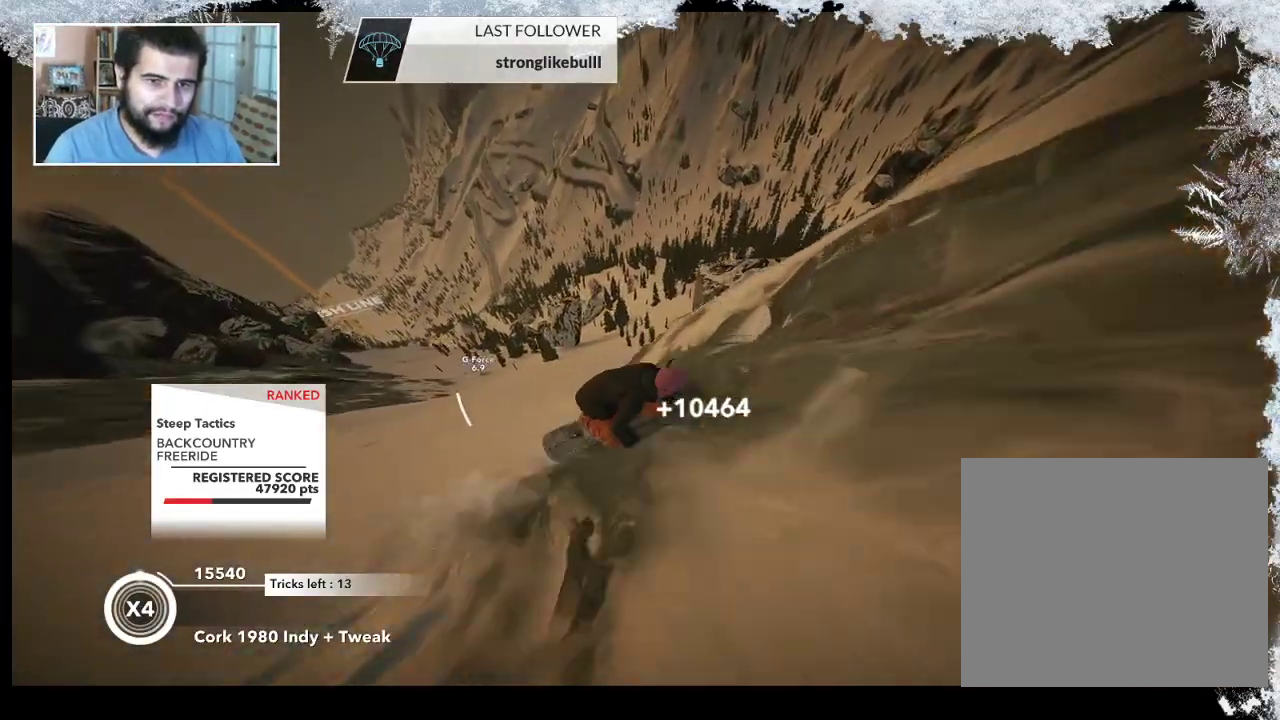
{"buttons": ["L2"], "left_stick": "up-right", "right_stick": "right", "events": [[167, "L2", "down"], [167, "R2", "up"], [267, "right_stick", "right"]]}
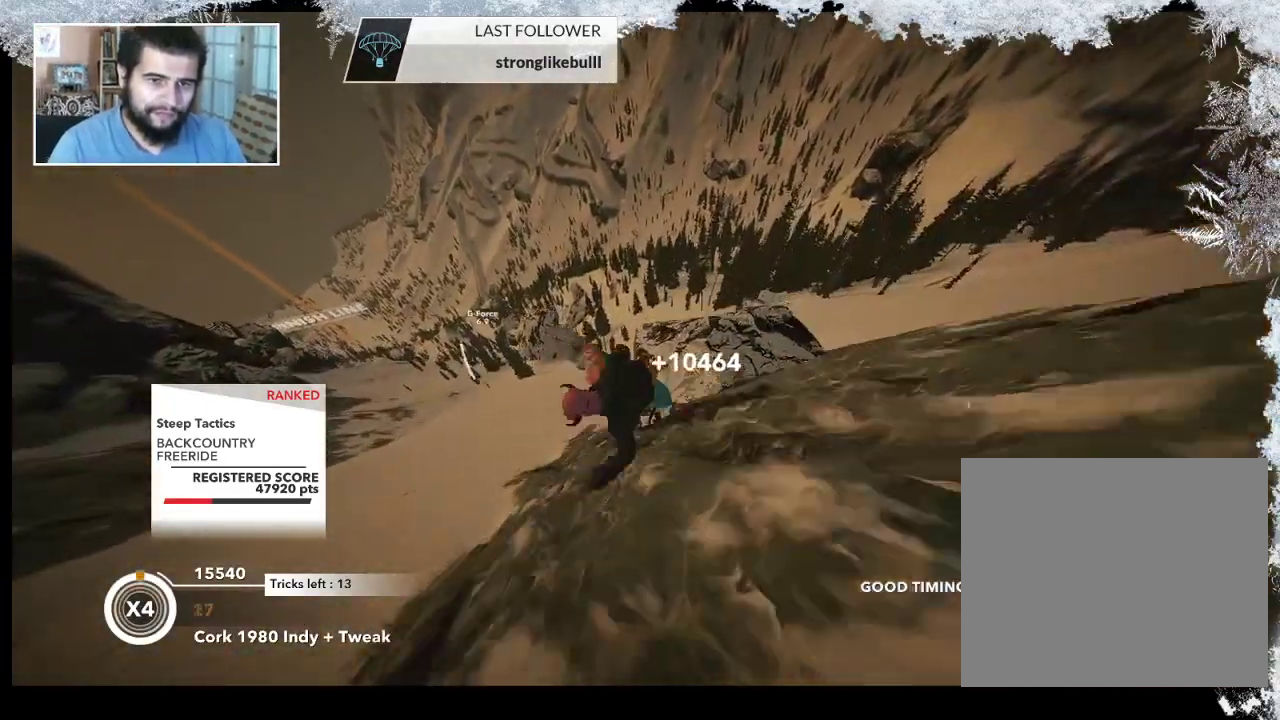
{"buttons": ["L2"], "left_stick": "up-left", "right_stick": "right", "events": [[500, "left_stick", "up-left"]]}
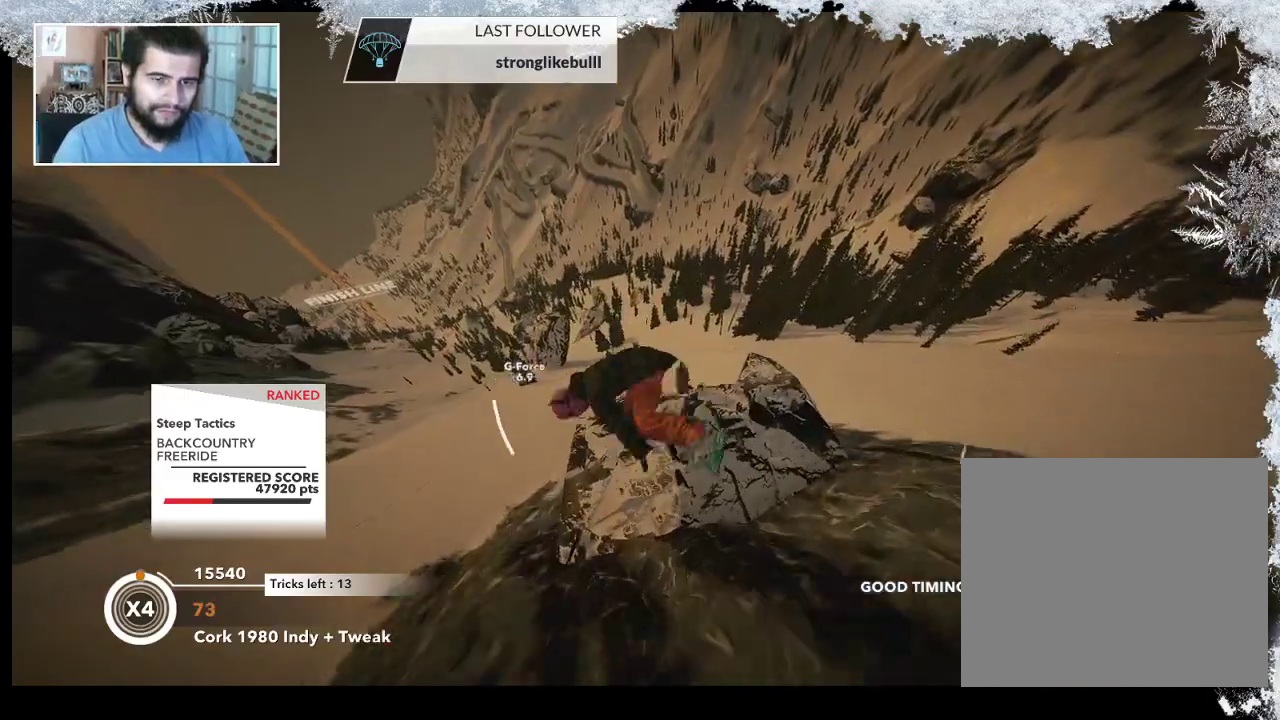
{"buttons": ["L2"], "left_stick": "center", "right_stick": "up-right", "events": [[100, "left_stick", "left"], [167, "right_stick", "up-right"], [500, "left_stick", "center"]]}
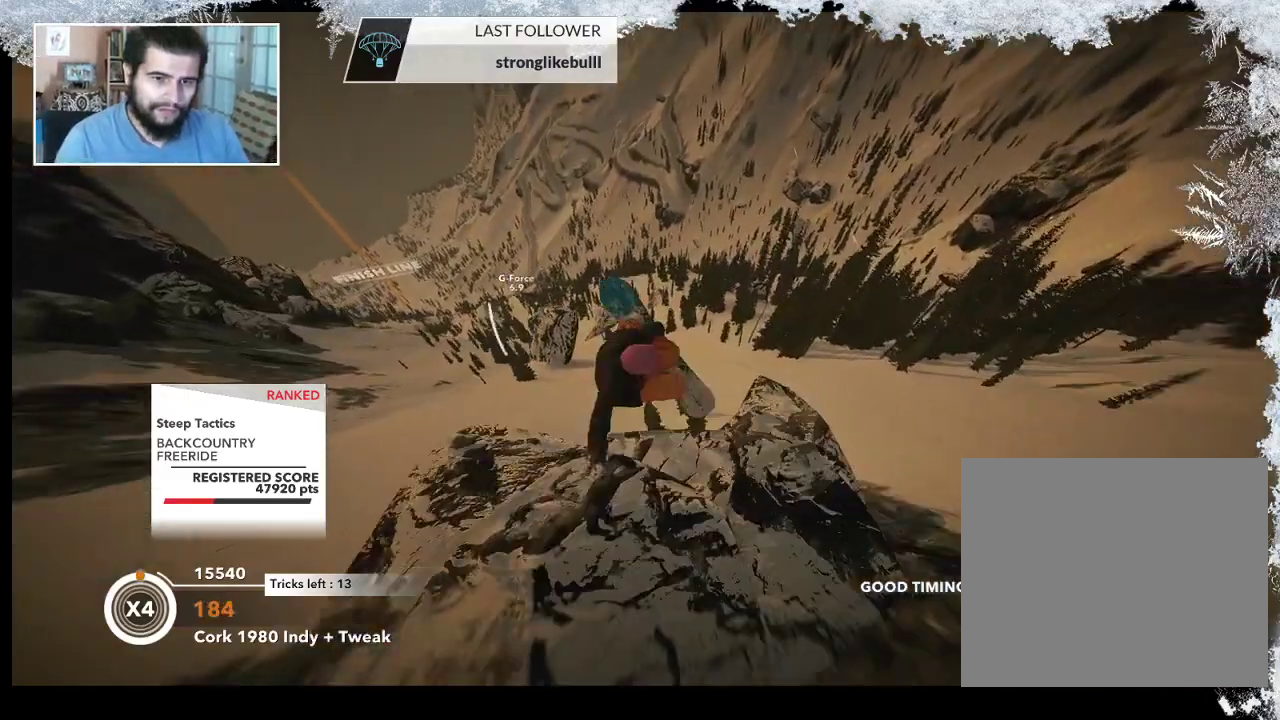
{"buttons": [], "left_stick": "center", "right_stick": "center", "events": [[467, "L2", "up"], [467, "right_stick", "center"]]}
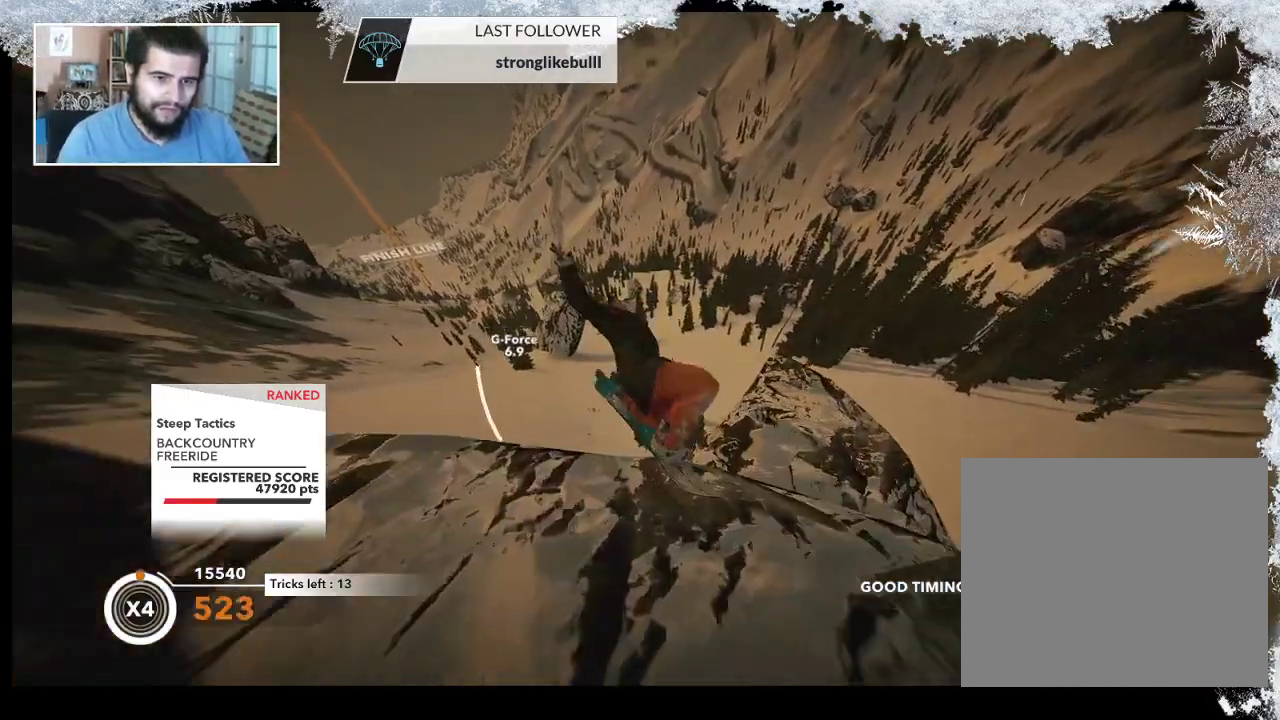
{"buttons": [], "left_stick": "center", "right_stick": "center", "events": [[100, "R2", "down"], [300, "R2", "up"]]}
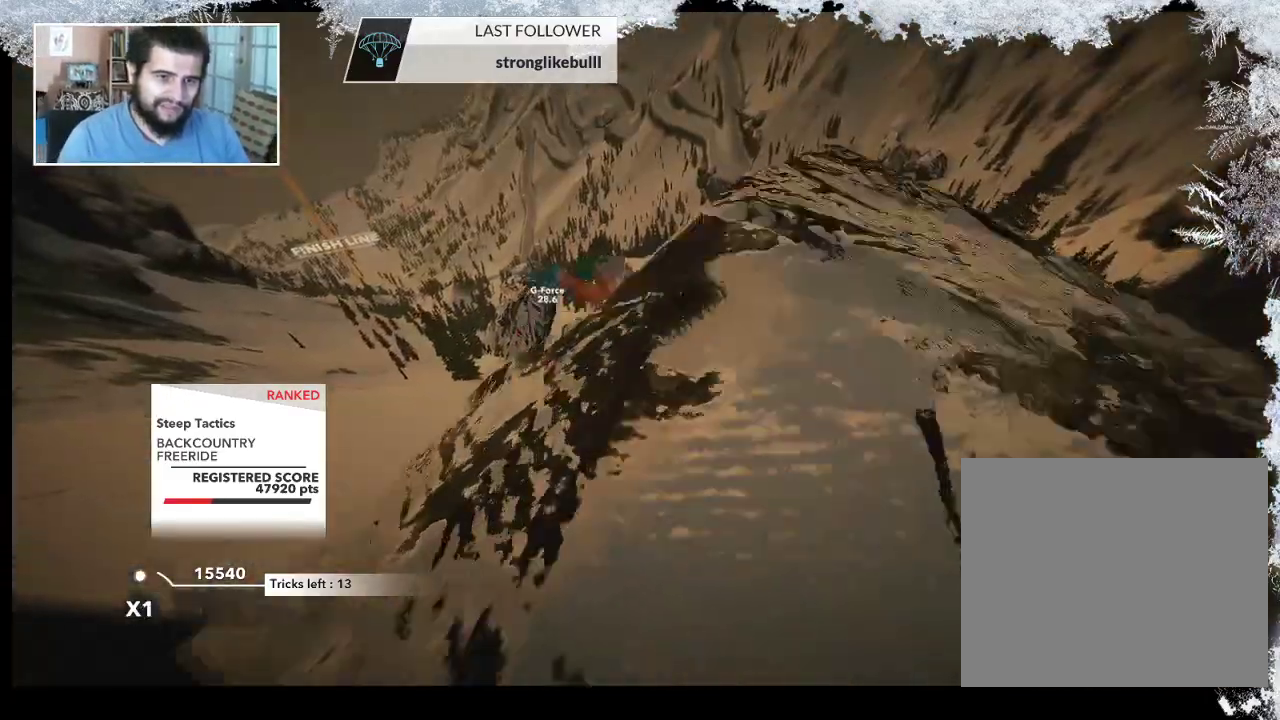
{"buttons": ["TRIANGLE"], "left_stick": "center", "right_stick": "center", "events": [[300, "TRIANGLE", "down"]]}
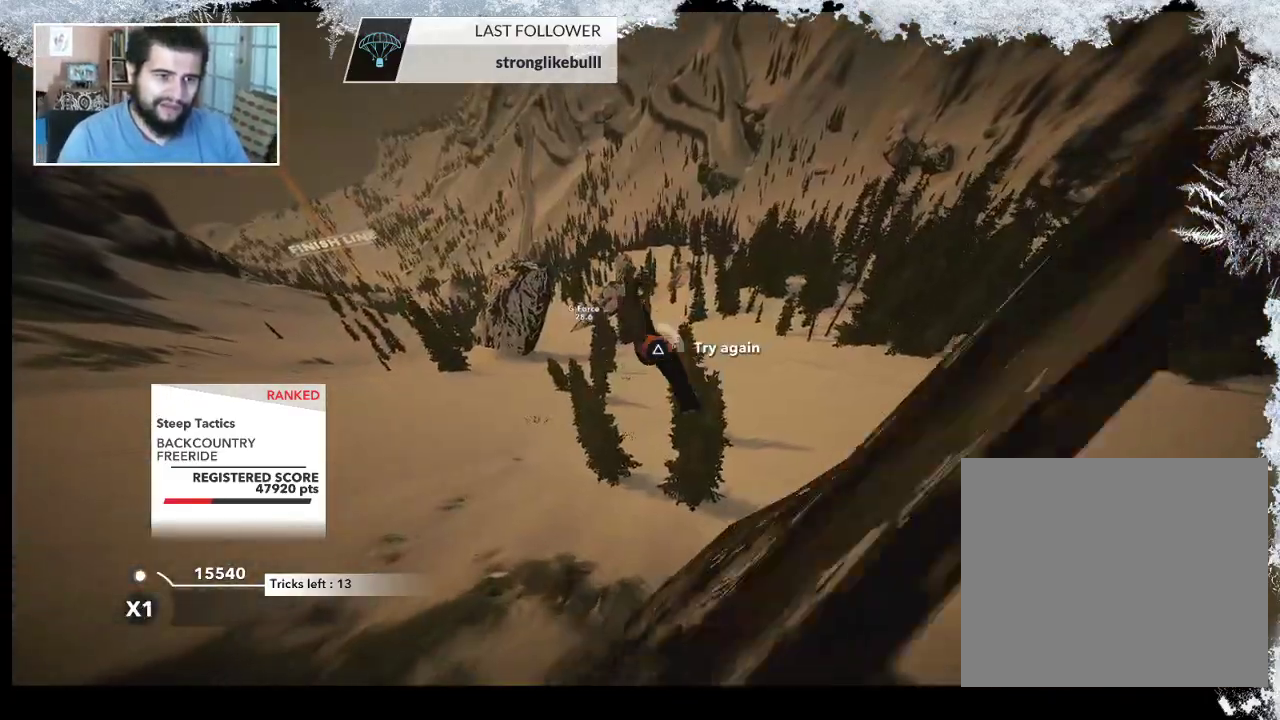
{"buttons": ["TRIANGLE"], "left_stick": "center", "right_stick": "center", "events": []}
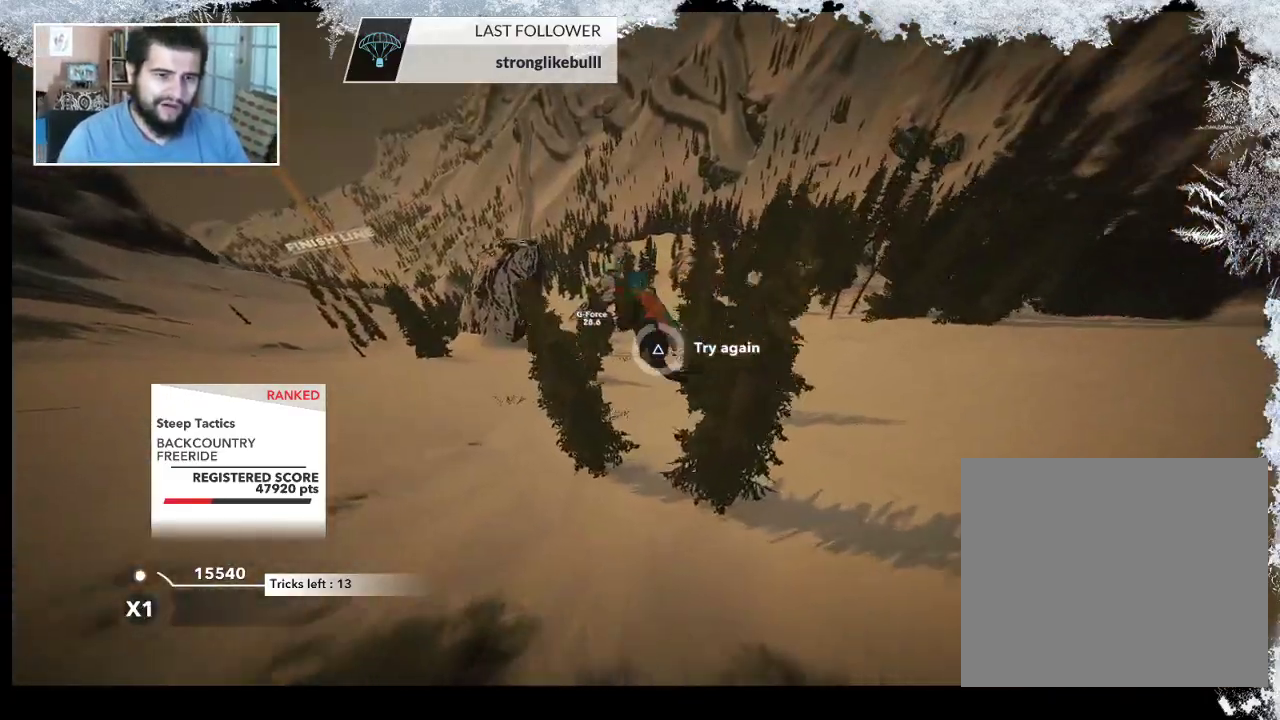
{"buttons": [], "left_stick": "up", "right_stick": "center", "events": [[167, "TRIANGLE", "up"], [433, "left_stick", "up"]]}